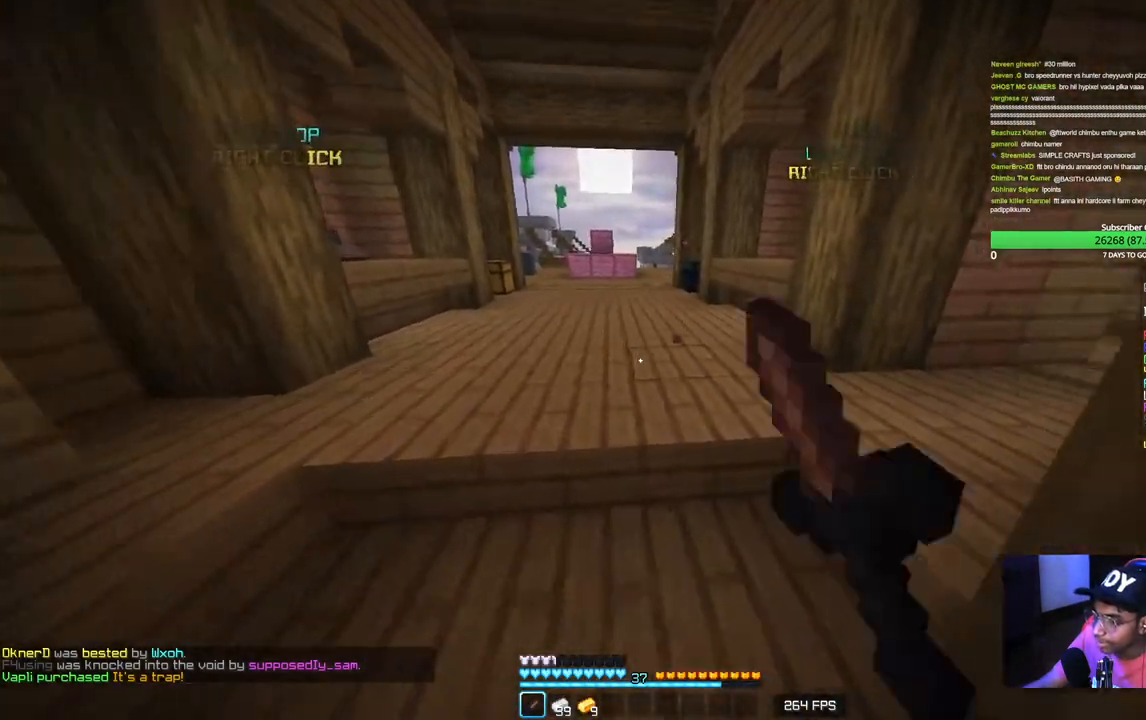
Gameplay with keyboard and mouse; each line is a JSON object with the keys and mouse buttons held at the frame after it. "events" lists presses ("down") and releases ("up") of "a", "d", "s", "w", "mouse_left" and "mouse_right" between this image and that frame as [ms after this image, input, new state], when the widget could be followed in between. "mouse_left", "mouse_right" = the "left", "right" buttons of the "mouse" list. No other keys are recorded. Fast repeated clicks can show as one long hold. Mouse movement is not recorded.
{"keys": ["w"], "mouse": ["left"], "events": [[33, "a", "up"], [33, "mouse_left", "down"], [167, "mouse_left", "up"], [233, "mouse_left", "down"]]}
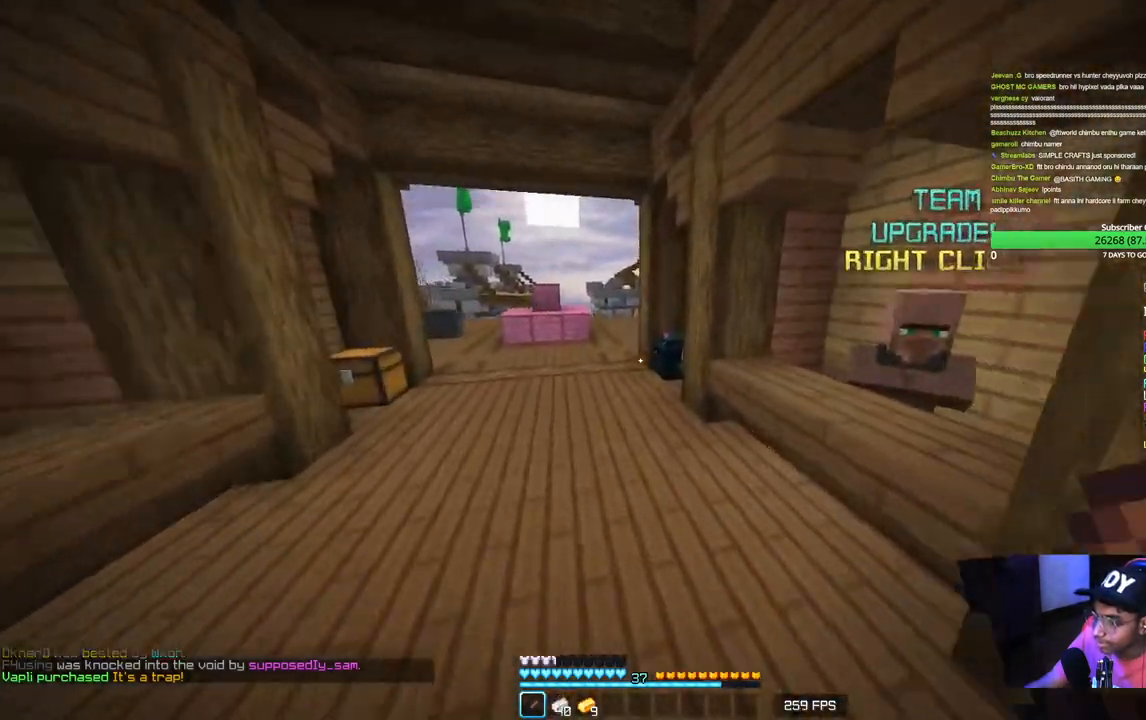
{"keys": ["w"], "mouse": ["left"], "events": []}
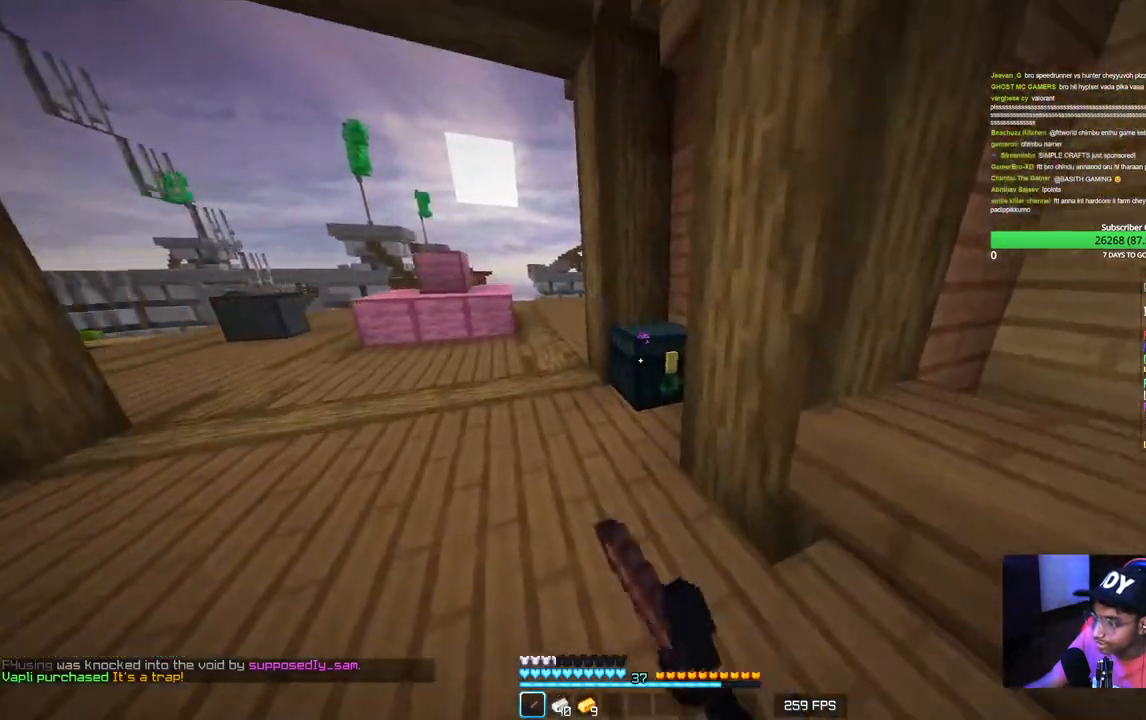
{"keys": [], "mouse": [], "events": [[117, "mouse_left", "up"], [167, "mouse_right", "down"], [350, "mouse_right", "up"], [417, "w", "up"]]}
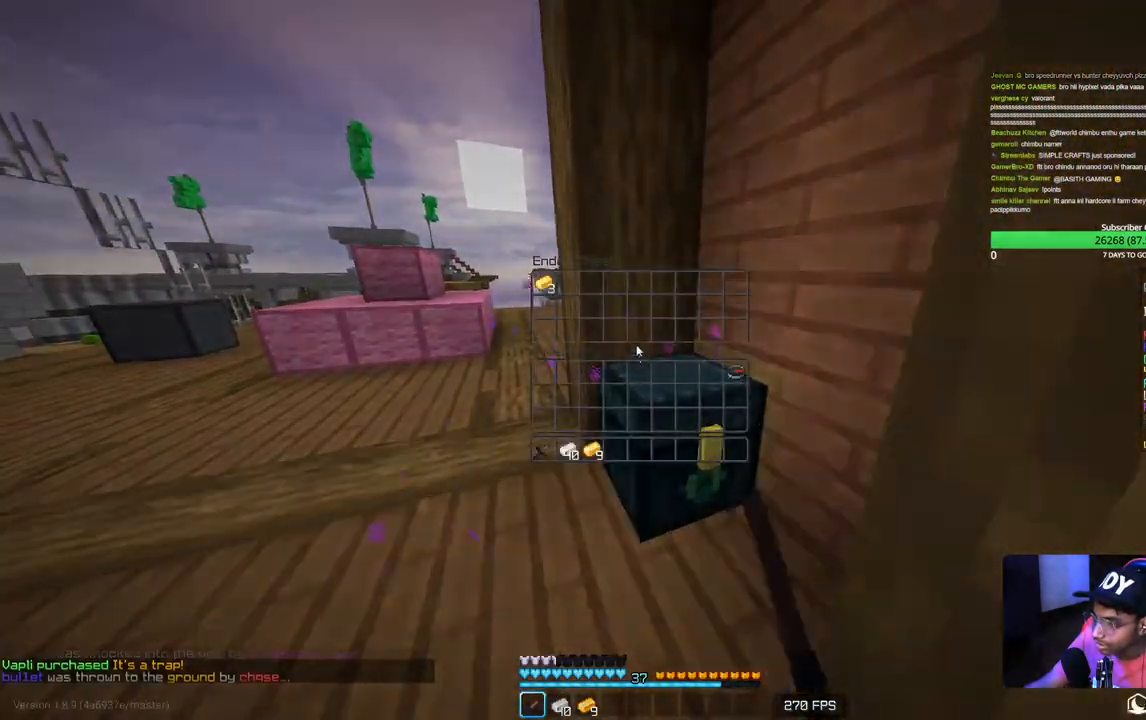
{"keys": [], "mouse": [], "events": []}
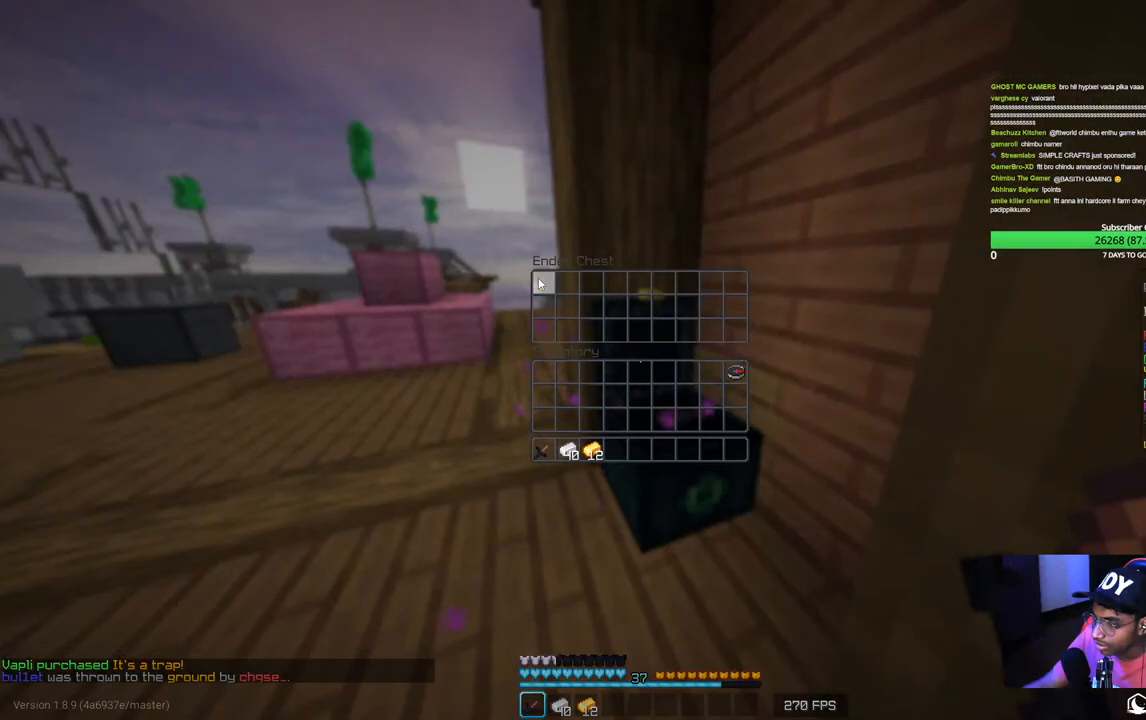
{"keys": ["w"], "mouse": [], "events": [[233, "w", "down"], [317, "mouse_left", "down"], [483, "mouse_left", "up"]]}
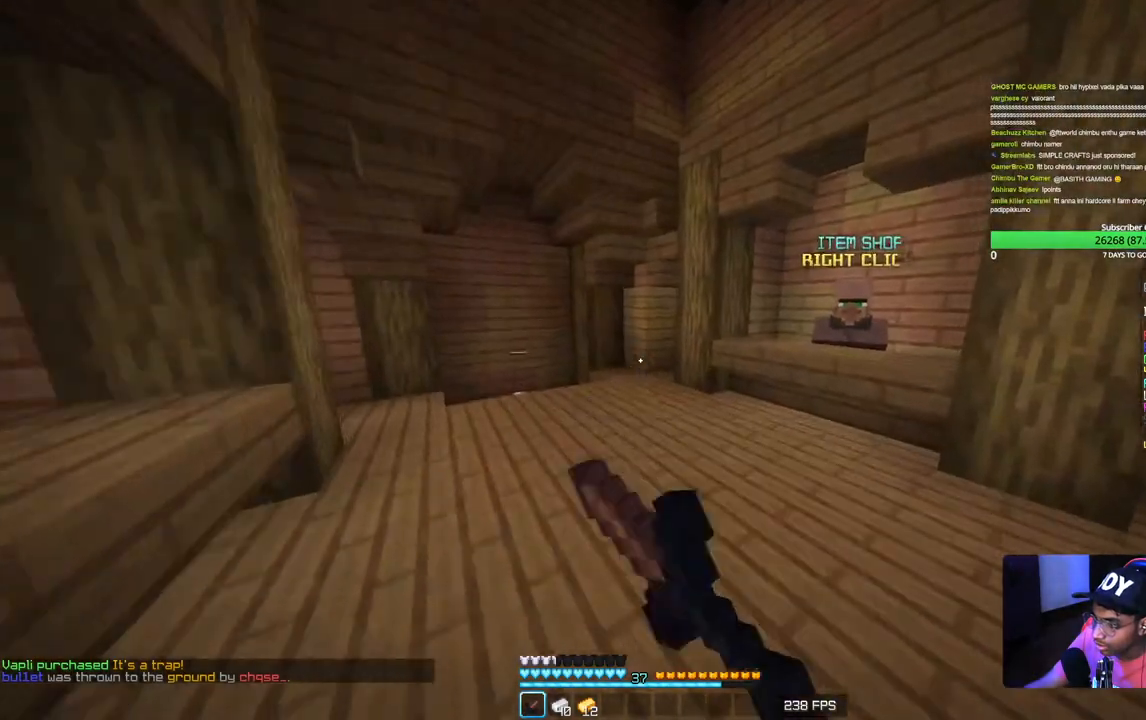
{"keys": ["w"], "mouse": ["left"], "events": [[100, "mouse_left", "down"]]}
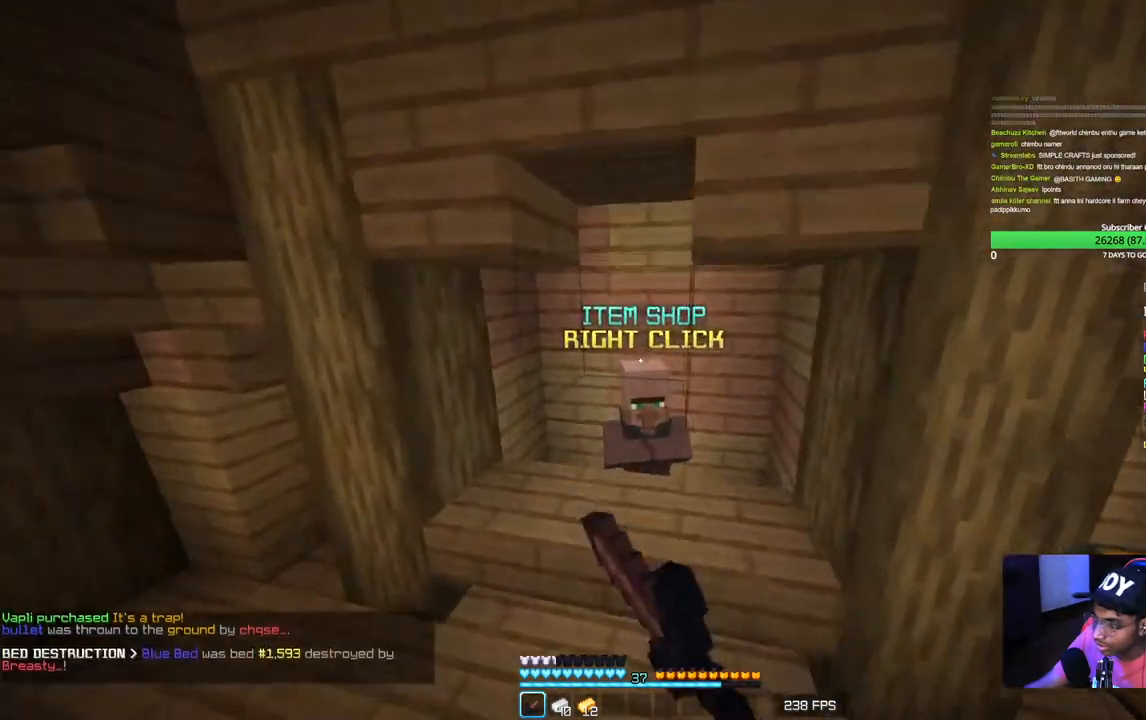
{"keys": [], "mouse": [], "events": [[100, "w", "up"], [117, "mouse_left", "up"], [167, "mouse_right", "down"], [350, "mouse_right", "up"]]}
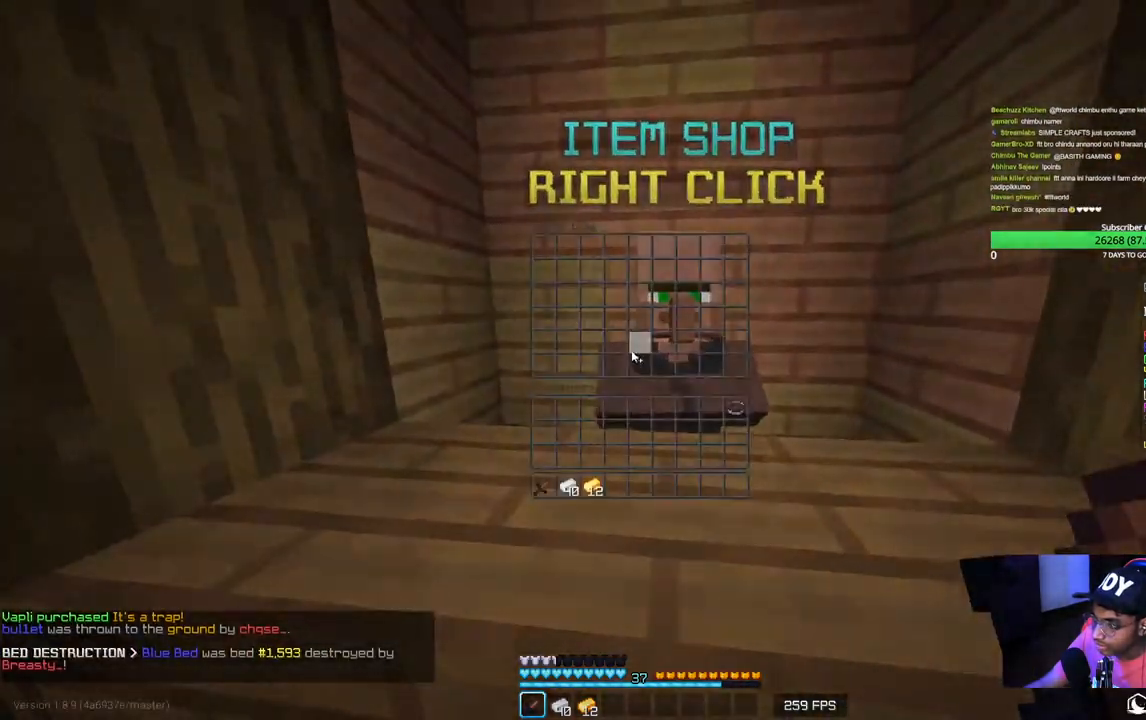
{"keys": [], "mouse": [], "events": []}
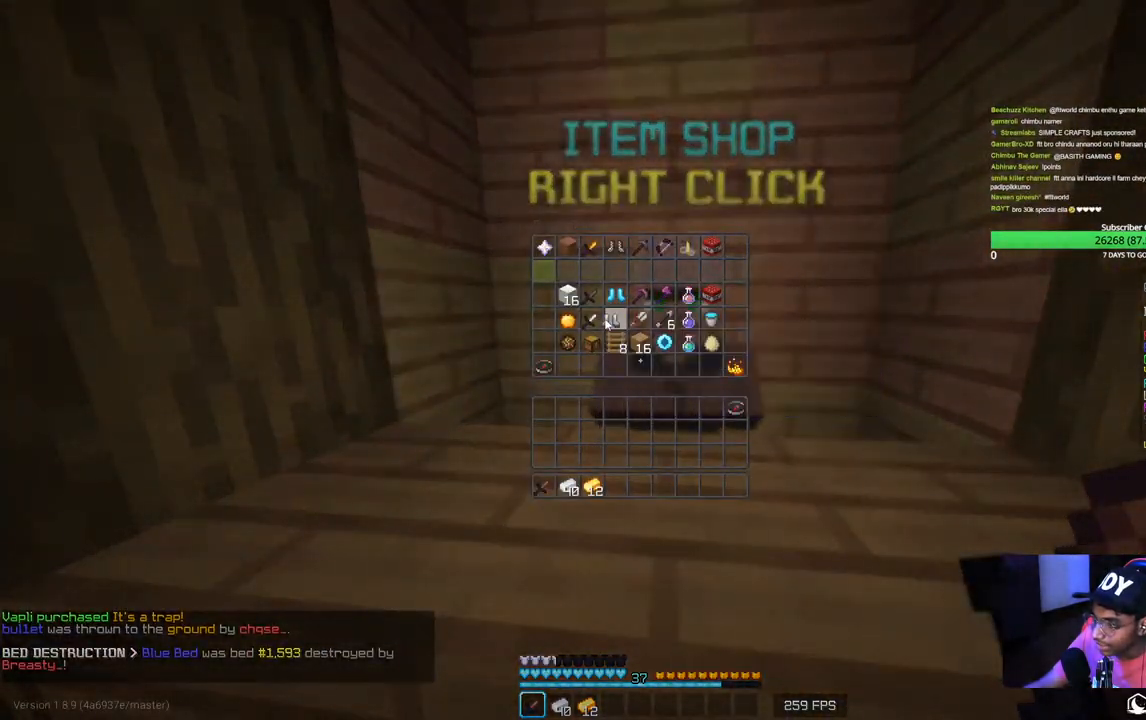
{"keys": [], "mouse": [], "events": []}
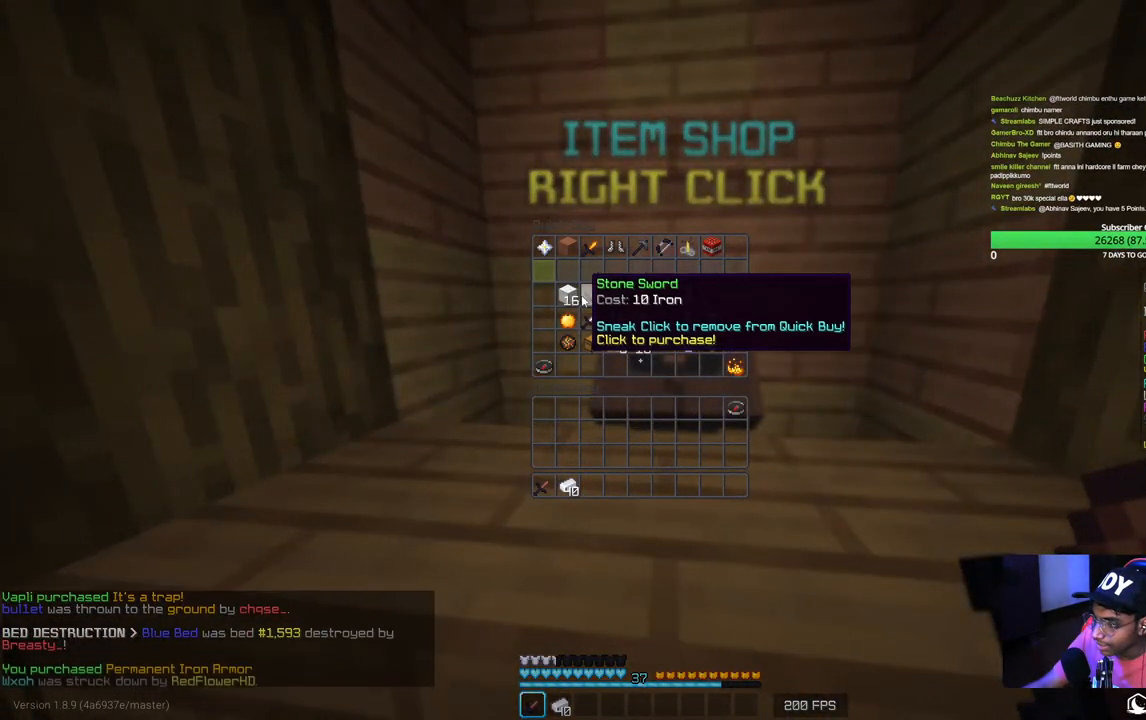
{"keys": [], "mouse": [], "events": []}
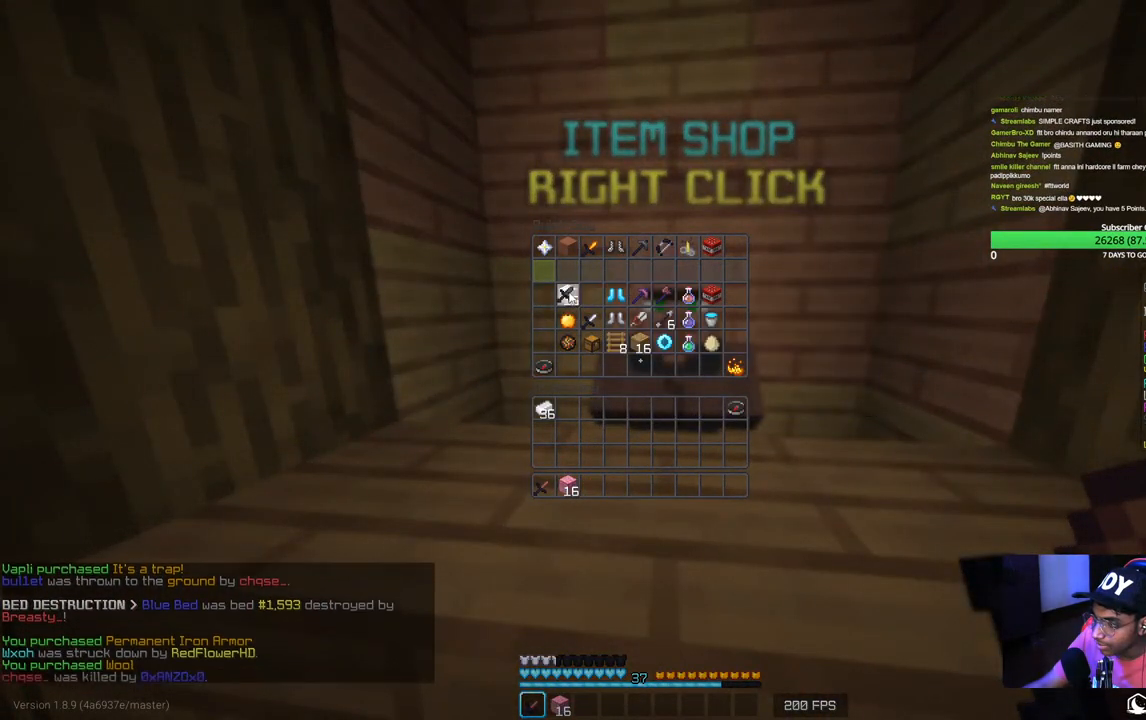
{"keys": [], "mouse": [], "events": []}
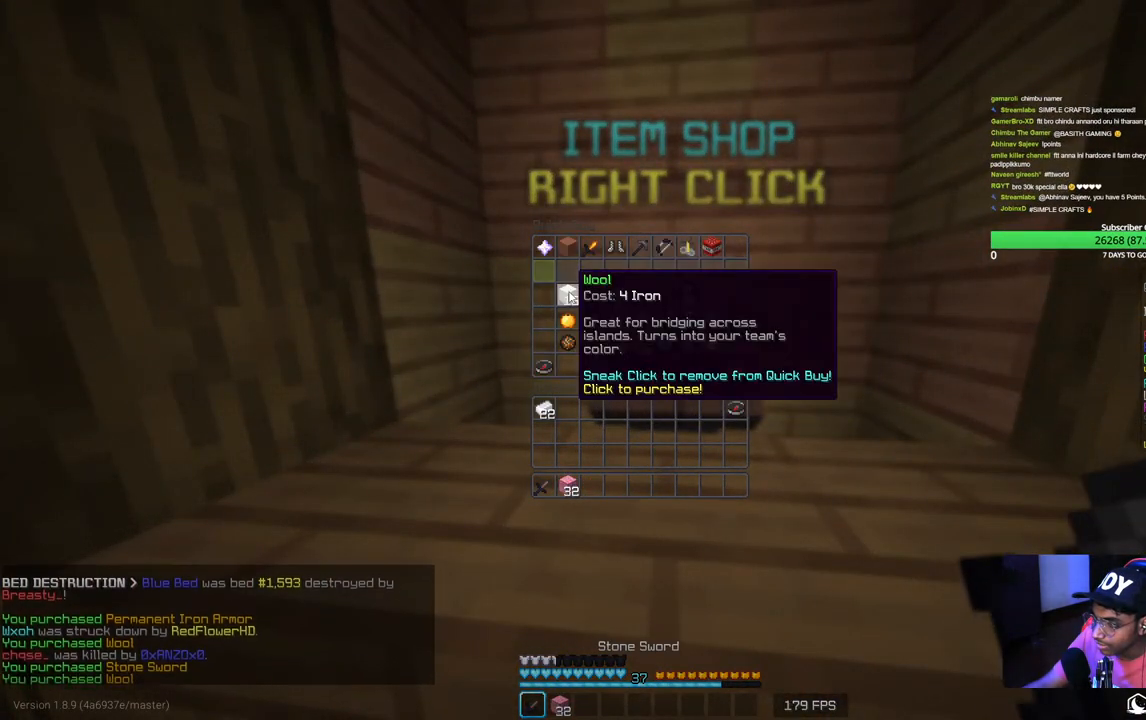
{"keys": [], "mouse": [], "events": []}
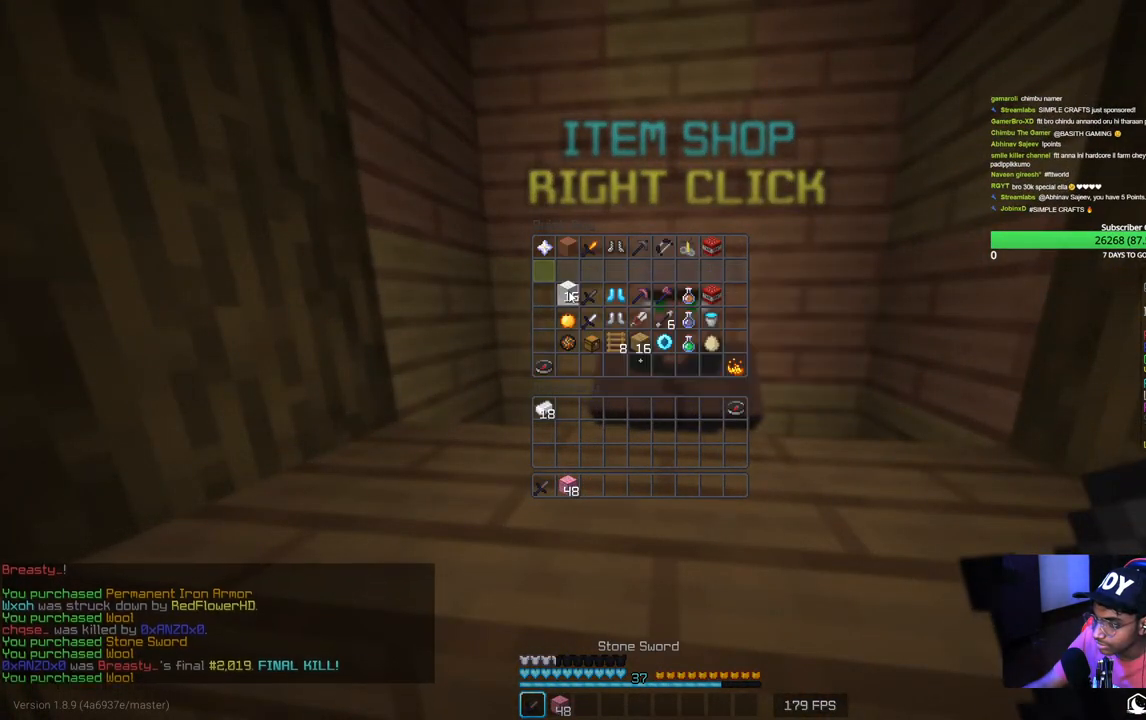
{"keys": [], "mouse": [], "events": []}
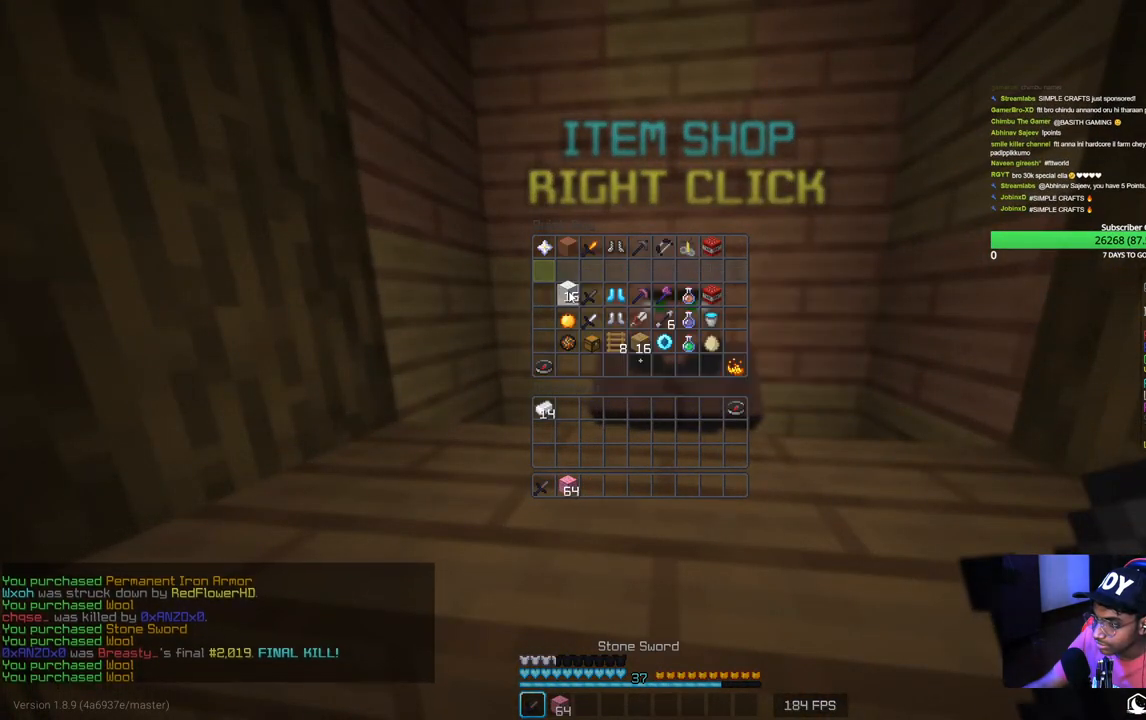
{"keys": [], "mouse": [], "events": []}
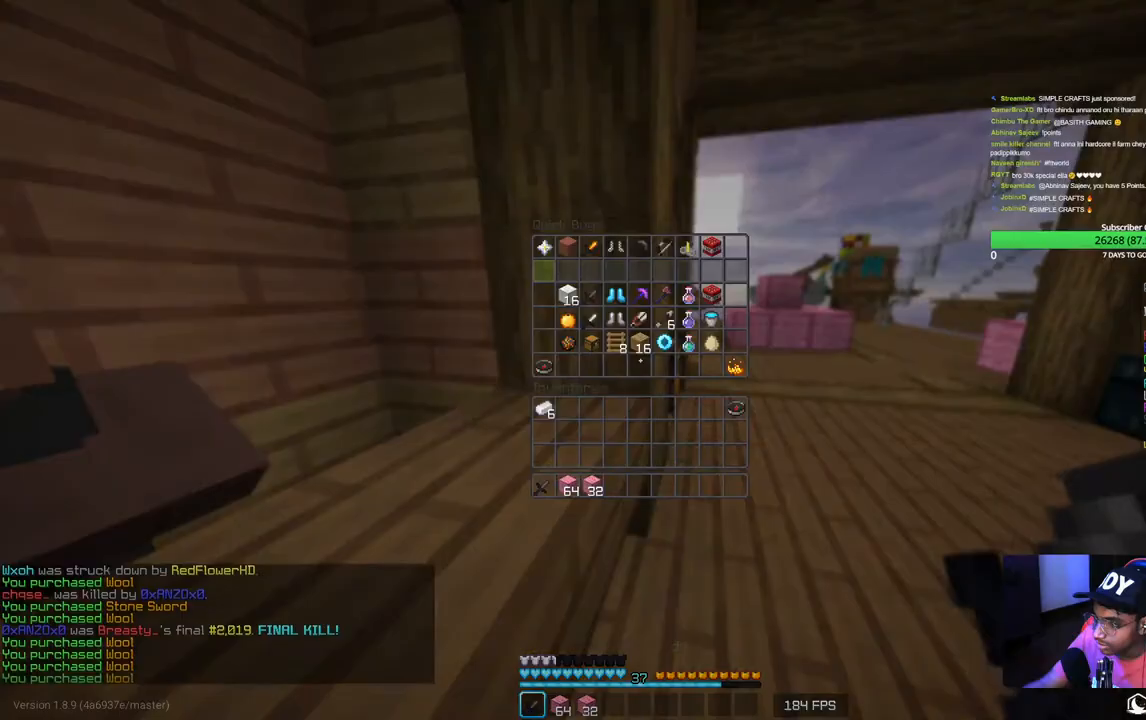
{"keys": ["w"], "mouse": [], "events": [[33, "mouse_left", "down"], [33, "w", "down"], [83, "d", "down"], [117, "mouse_left", "up"], [200, "w", "up"], [350, "w", "down"], [417, "d", "up"]]}
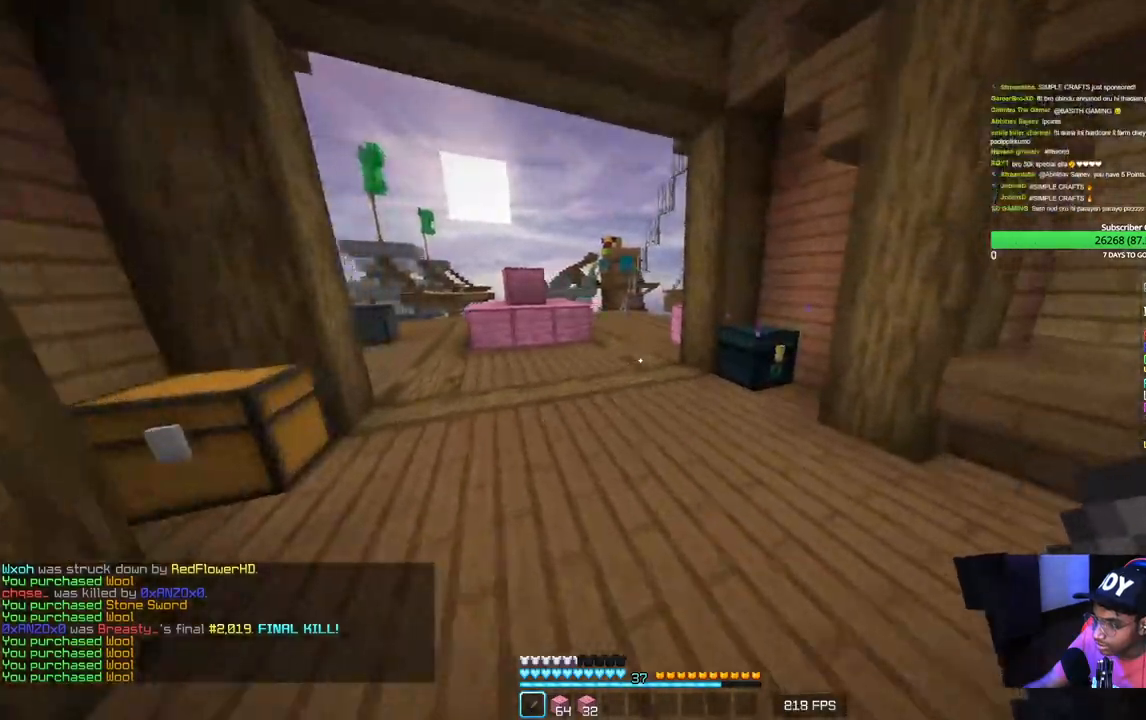
{"keys": ["w"], "mouse": [], "events": []}
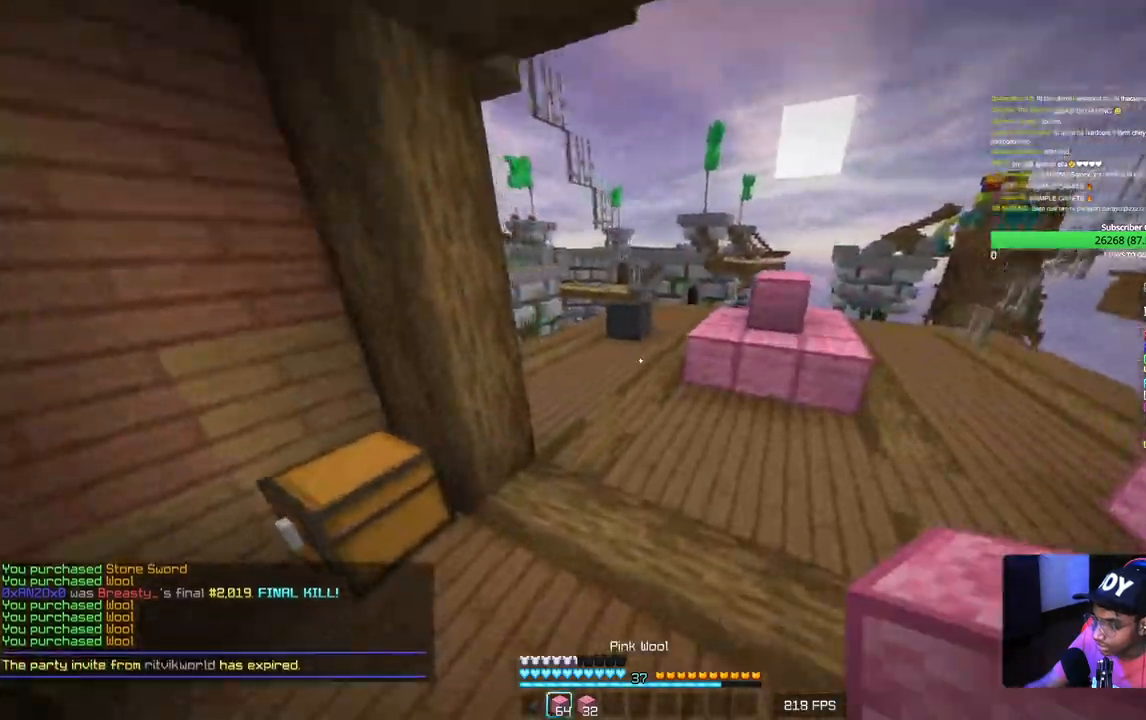
{"keys": ["a"], "mouse": ["left"], "events": [[200, "a", "down"], [200, "mouse_left", "down"], [367, "mouse_left", "up"], [467, "mouse_left", "down"], [467, "w", "up"]]}
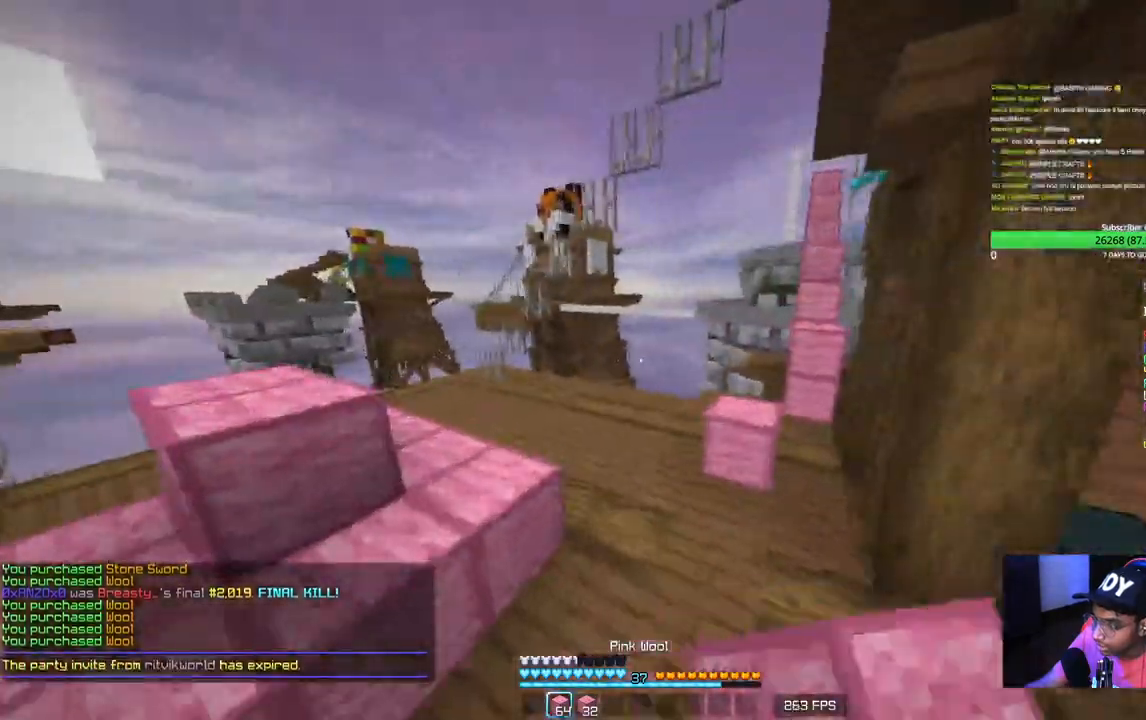
{"keys": ["a", "s"], "mouse": ["left"], "events": [[83, "s", "down"]]}
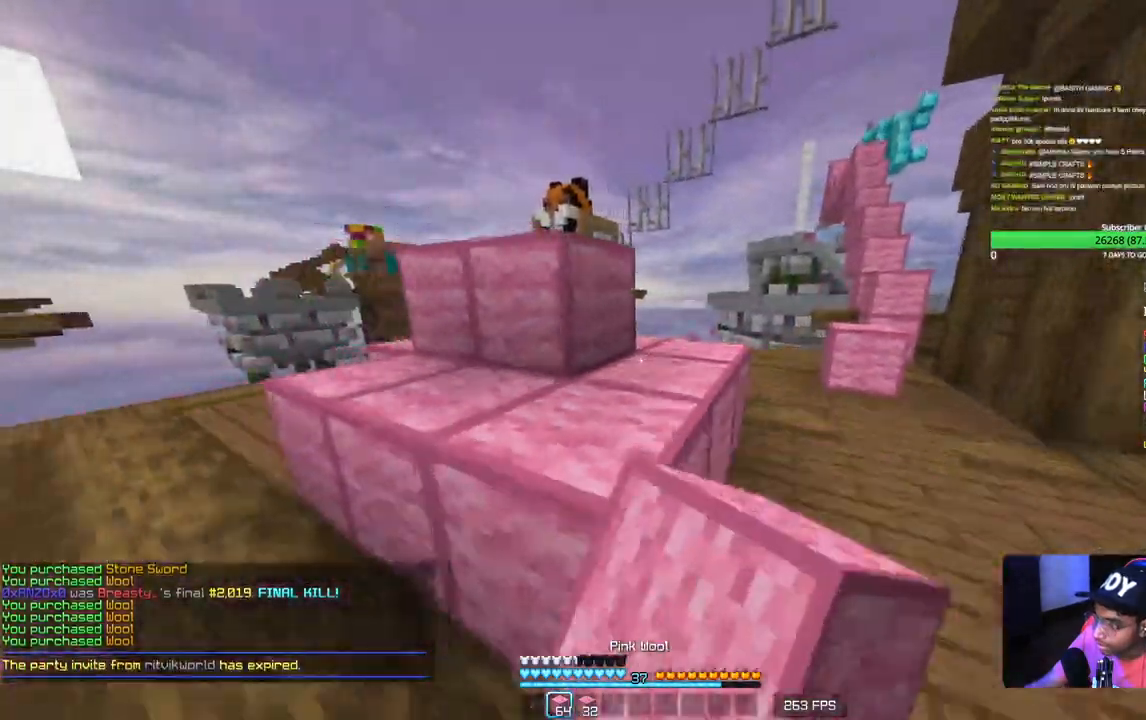
{"keys": ["d"], "mouse": ["left"], "events": [[183, "mouse_left", "up"], [217, "mouse_left", "down"], [367, "d", "down"], [367, "mouse_left", "up"], [383, "a", "up"], [417, "mouse_left", "down"], [433, "s", "up"]]}
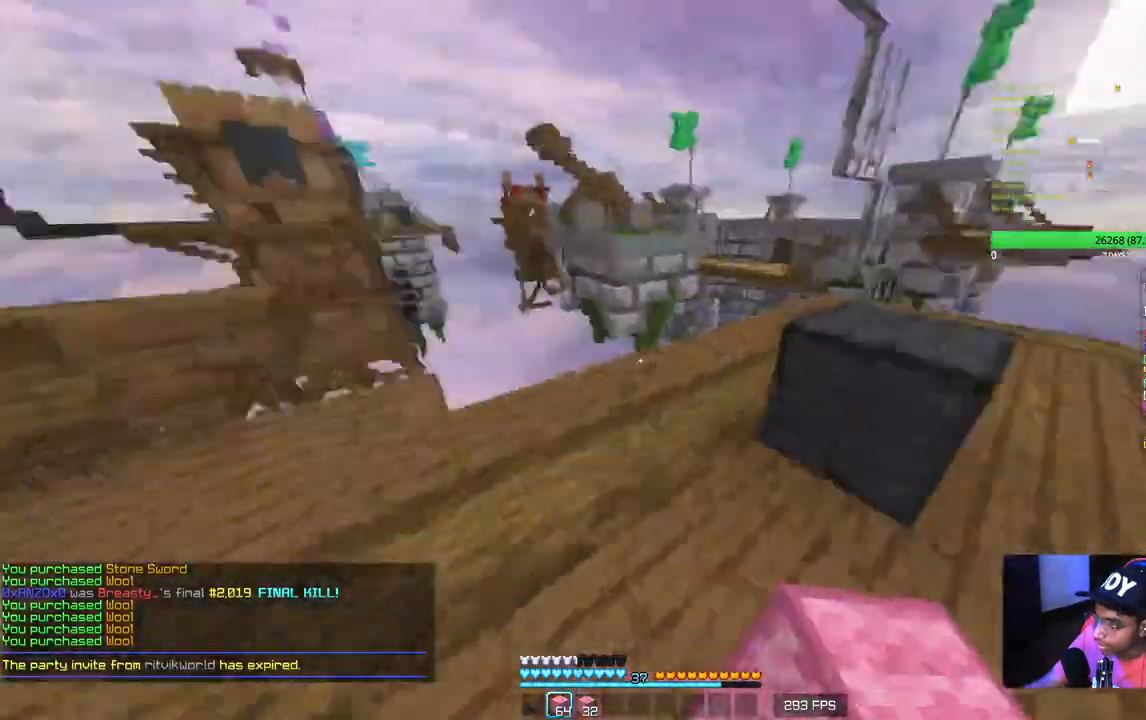
{"keys": ["w"], "mouse": ["left"], "events": [[83, "mouse_left", "up"], [83, "w", "down"], [117, "mouse_left", "down"], [167, "d", "up"], [233, "a", "down"], [500, "a", "up"]]}
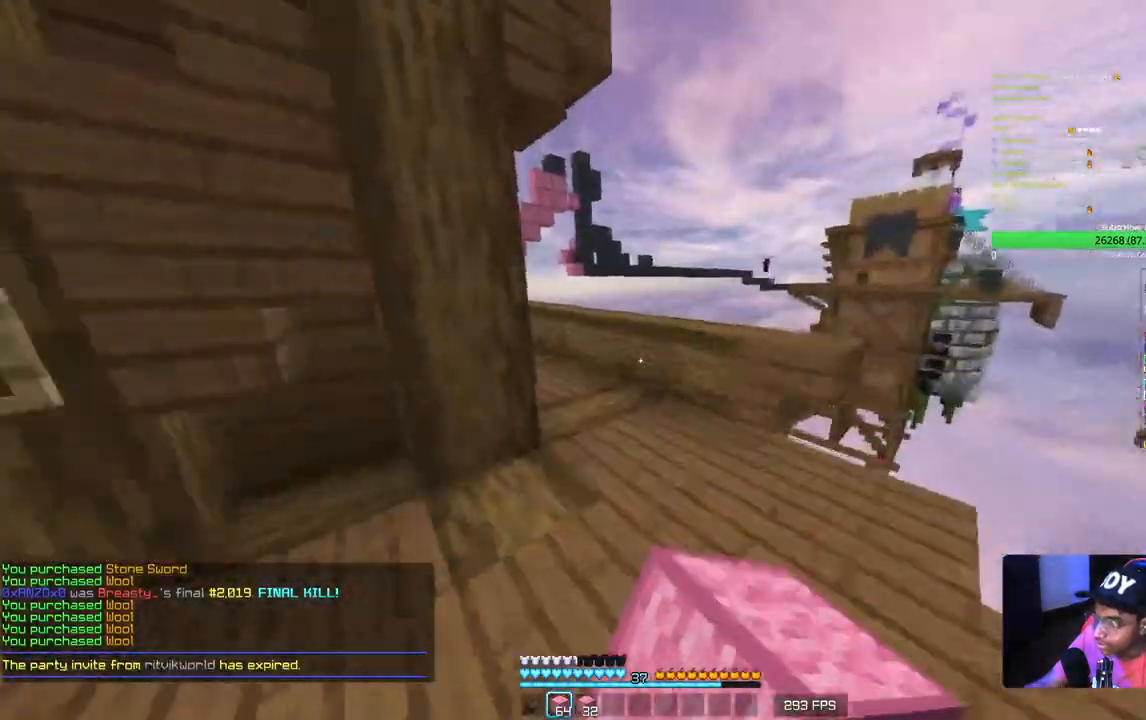
{"keys": ["w"], "mouse": [], "events": [[167, "d", "down"], [383, "d", "up"], [500, "mouse_left", "up"]]}
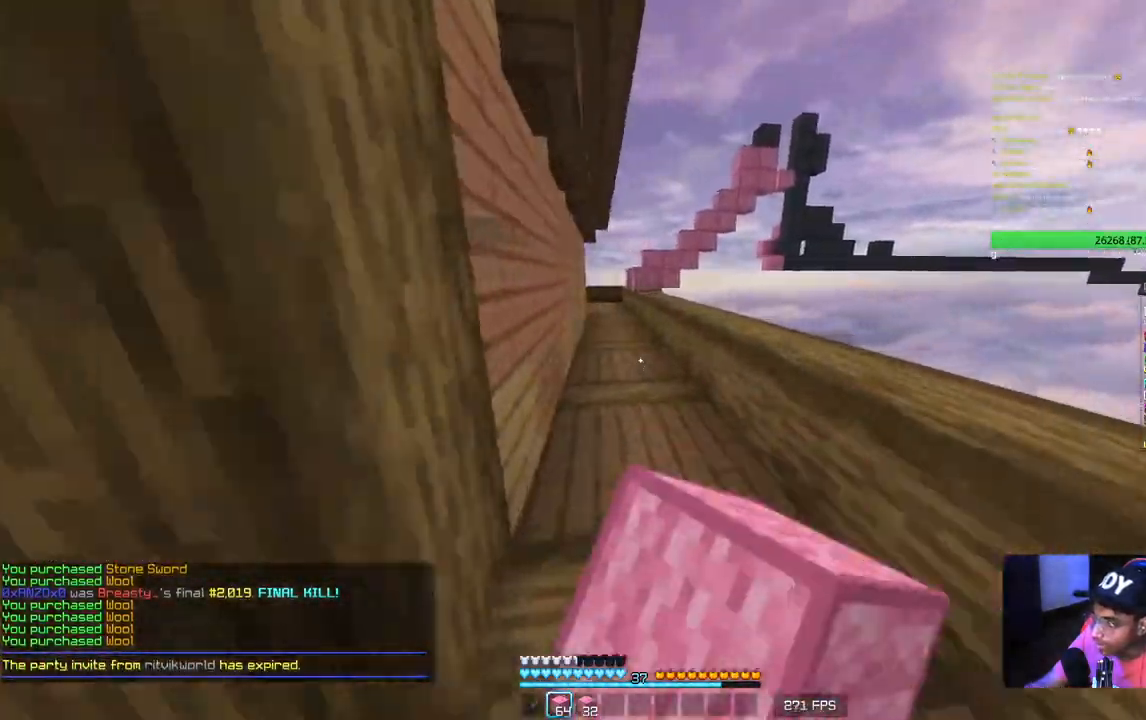
{"keys": ["w"], "mouse": ["left"], "events": [[33, "mouse_left", "down"], [183, "mouse_left", "up"], [233, "mouse_left", "down"], [350, "mouse_left", "up"], [383, "mouse_left", "down"]]}
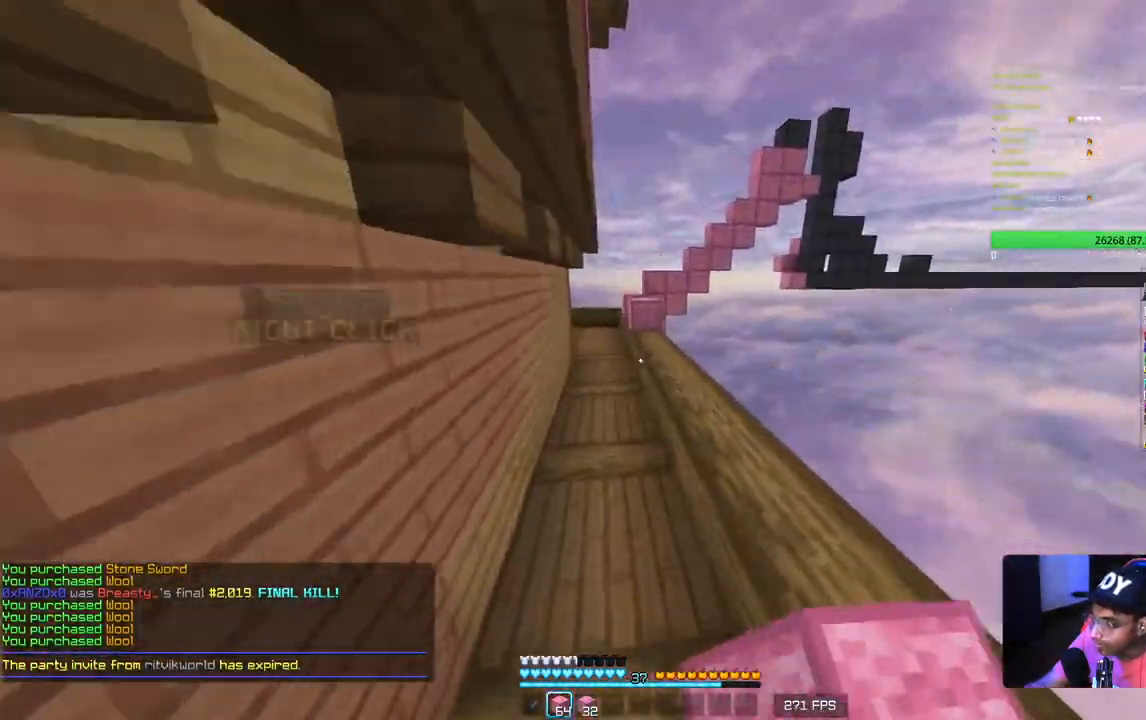
{"keys": ["d", "w"], "mouse": ["left"], "events": [[167, "mouse_left", "up"], [233, "mouse_left", "down"], [317, "d", "down"]]}
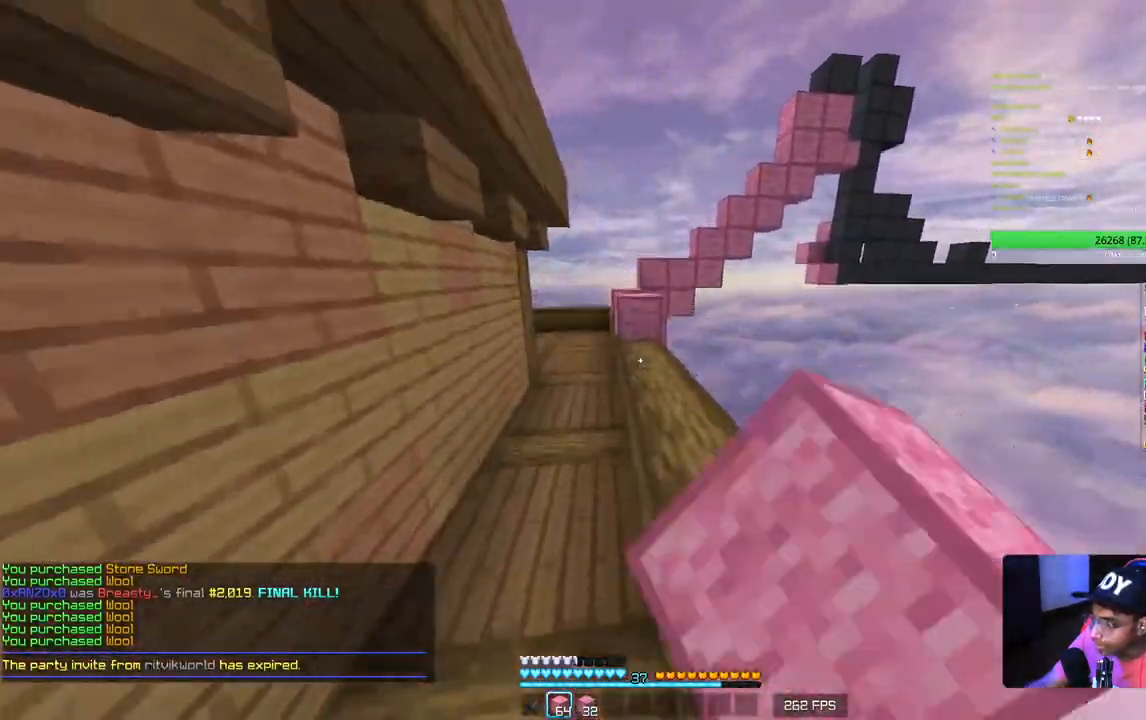
{"keys": ["w"], "mouse": ["right"], "events": [[17, "mouse_left", "up"], [33, "d", "up"], [450, "mouse_right", "down"]]}
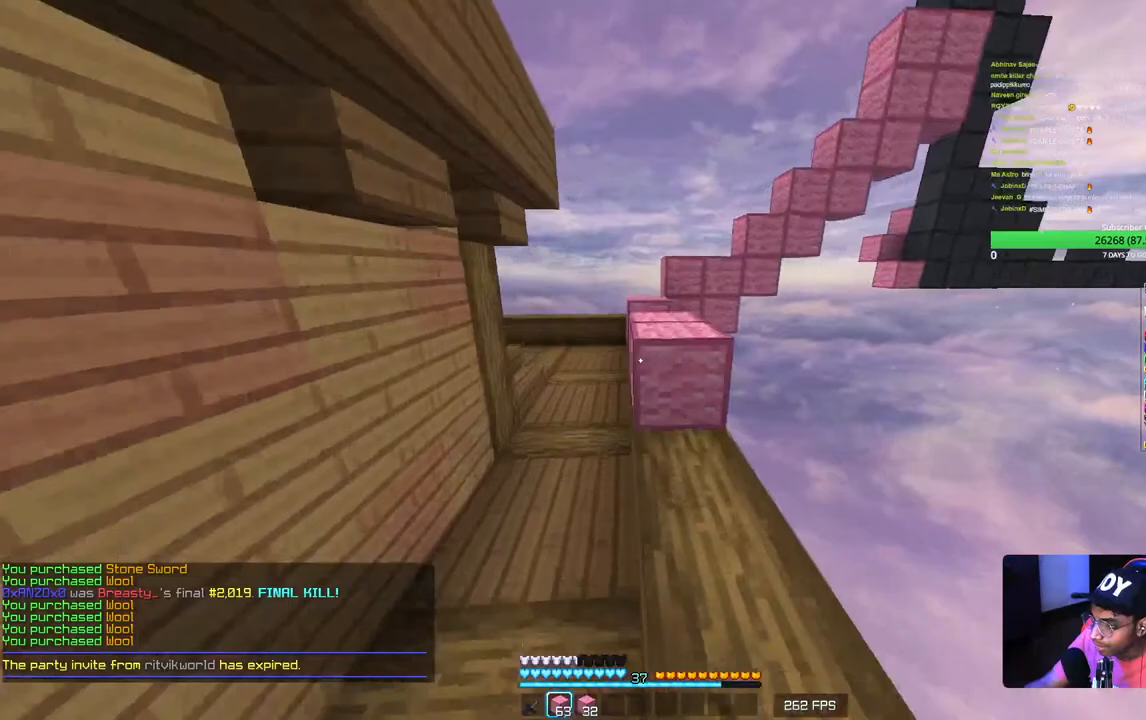
{"keys": ["w"], "mouse": [], "events": [[83, "mouse_right", "up"]]}
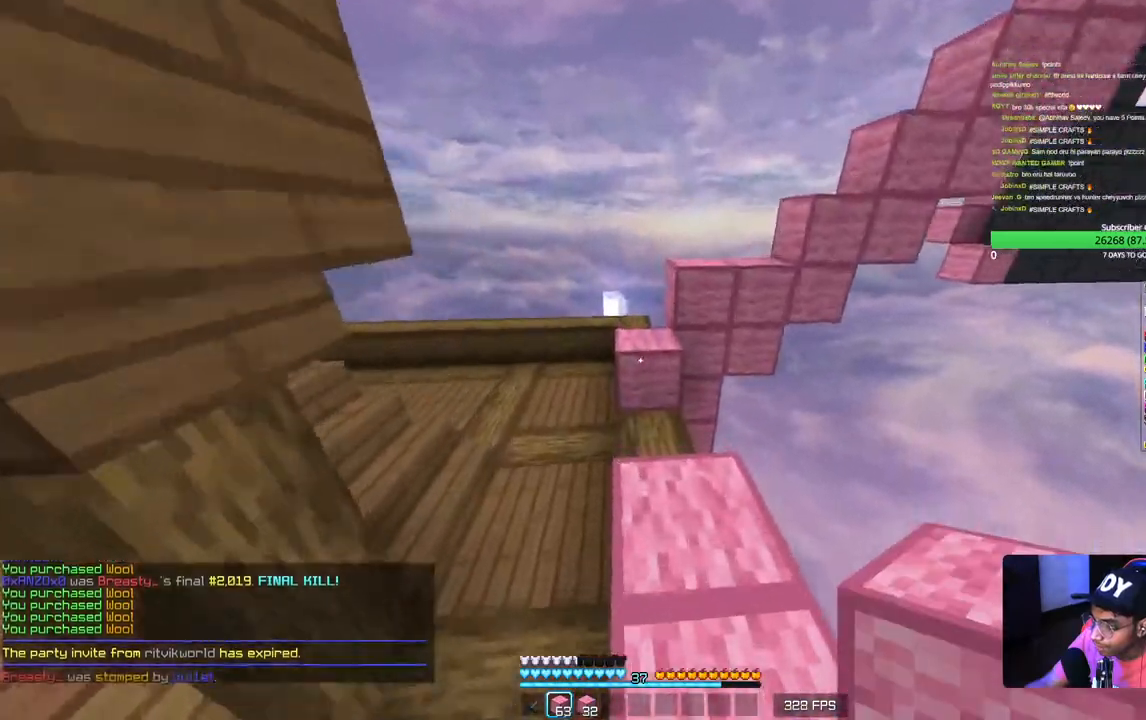
{"keys": ["a", "w"], "mouse": [], "events": [[17, "mouse_right", "down"], [167, "mouse_right", "up"], [450, "a", "down"]]}
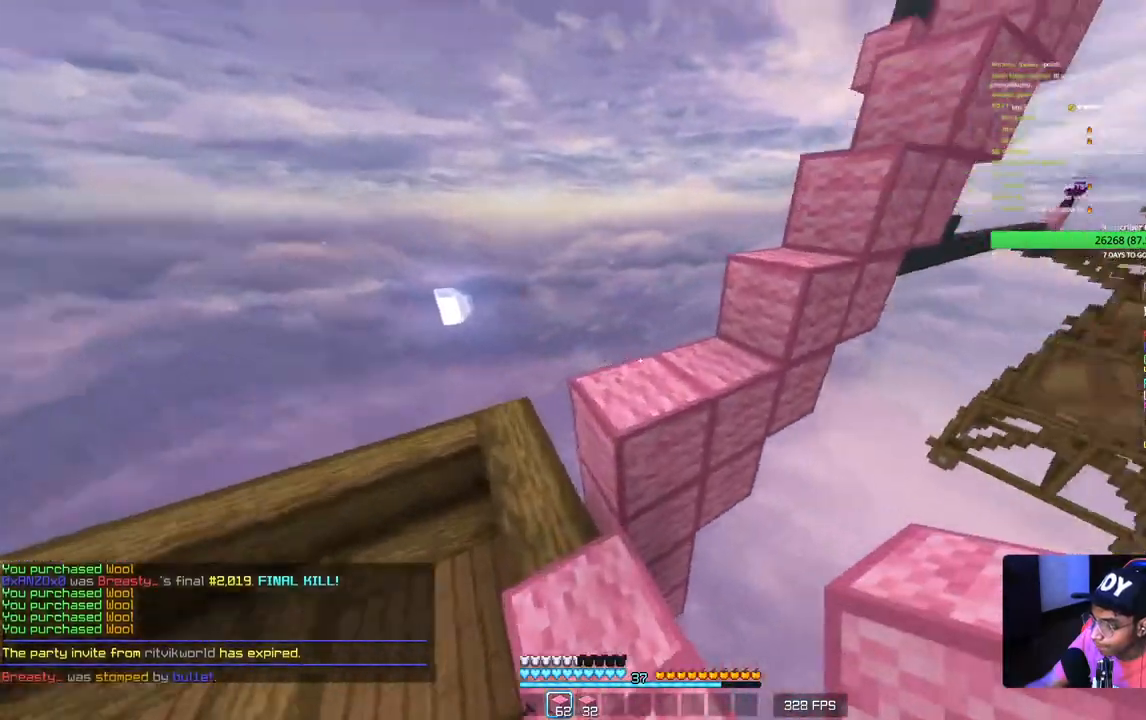
{"keys": ["w"], "mouse": [], "events": [[83, "a", "up"]]}
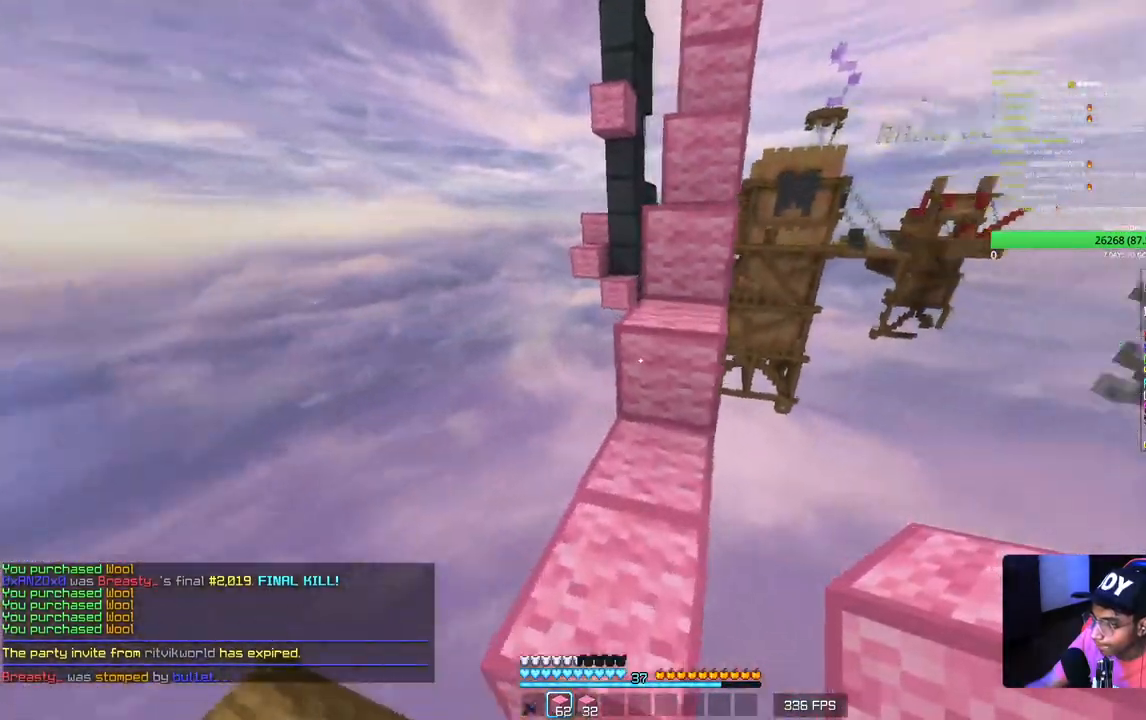
{"keys": ["w"], "mouse": [], "events": [[150, "w", "up"], [350, "w", "down"]]}